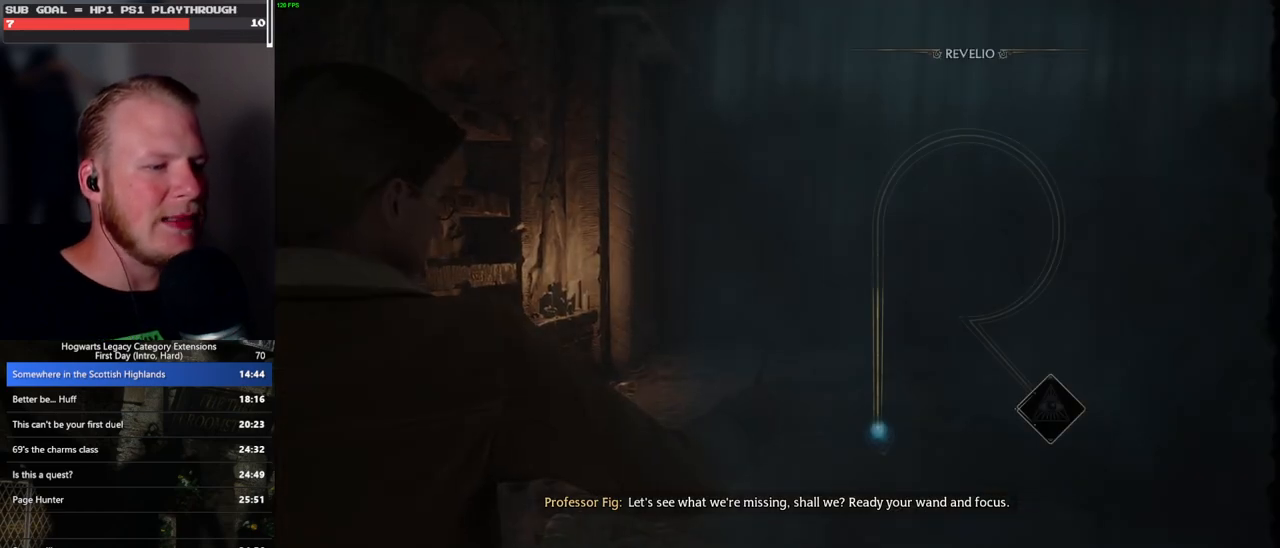
Gameplay with keyboard and mouse; each line is a JSON object with the keys and mouse buttons held at the frame after it. "events" lists presses ("down") and releases ("up") of ".", "/", "0", "1", "2", "3", "4", "5", "6", "7", "8", "9", "a", "alt_l", "alt_r", "b", "backslash", "backspace", "c", "caps_lock", "comma", "ctrl_l", "ctrl_r", "d", "e", "equals", "escape", "f", "f1", "f10", "f11", "f12", "f2", "f3", "f4", "f5", "f6", "f7", "f8", "f9", "g", "h", "i", "j", "k", "l", "lbracket", "m", "minus", "n", "o", "p", "q", "quote", "r", "rbracket", "return", "s", "semicolon", "shift_l", "shift_r", "space", "super_l", "super_r", "t", "tab", "tilde", "u", "v", "w", "x", "y", "z", "mouse_left", "mouse_wheel", "mouse_right", "mouse_mb4" and "mouse_mb5" between this image and that frame as [ms after this image, input, new state], when the widget could be followed in between. "mouse_left", "mouse_wheel", "mouse_right", "mouse_mb4", "mouse_mb5" = the "left", "wheel", "right", "mb4", "mb5" buttons of the "mouse" list. No other keys are recorded. "wheel" means that the mouse wheel is clicked or scrolled. Mouse movement is not recorded.
{"keys": ["space"], "mouse": [], "events": [[467, "space", "down"]]}
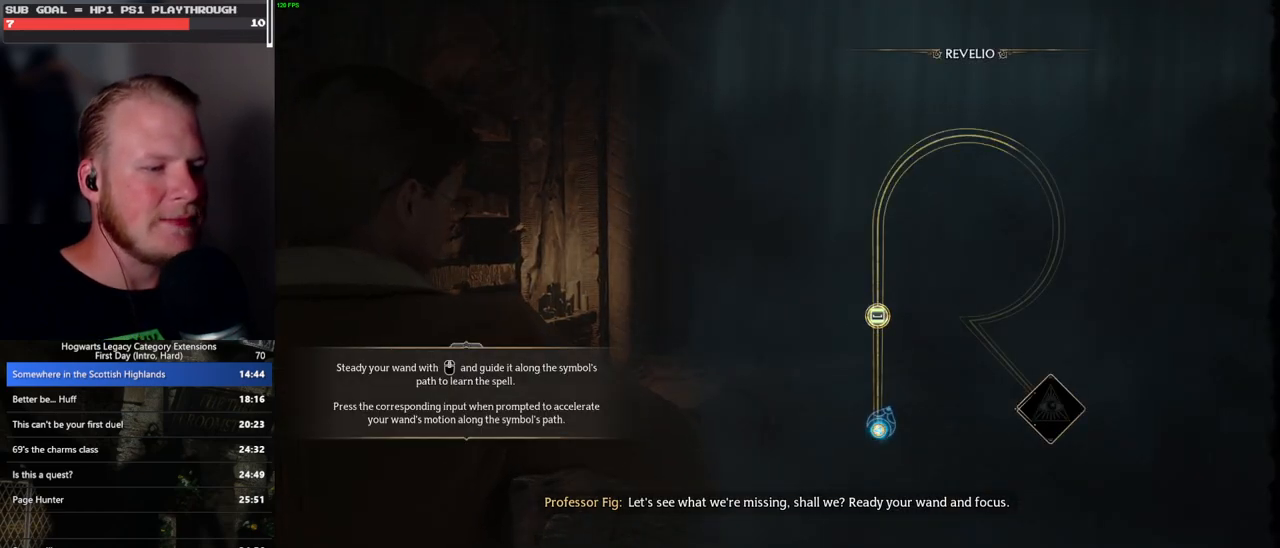
{"keys": ["space"], "mouse": [], "events": [[67, "space", "up"], [167, "space", "down"], [250, "space", "up"], [317, "space", "down"], [400, "space", "up"], [483, "space", "down"]]}
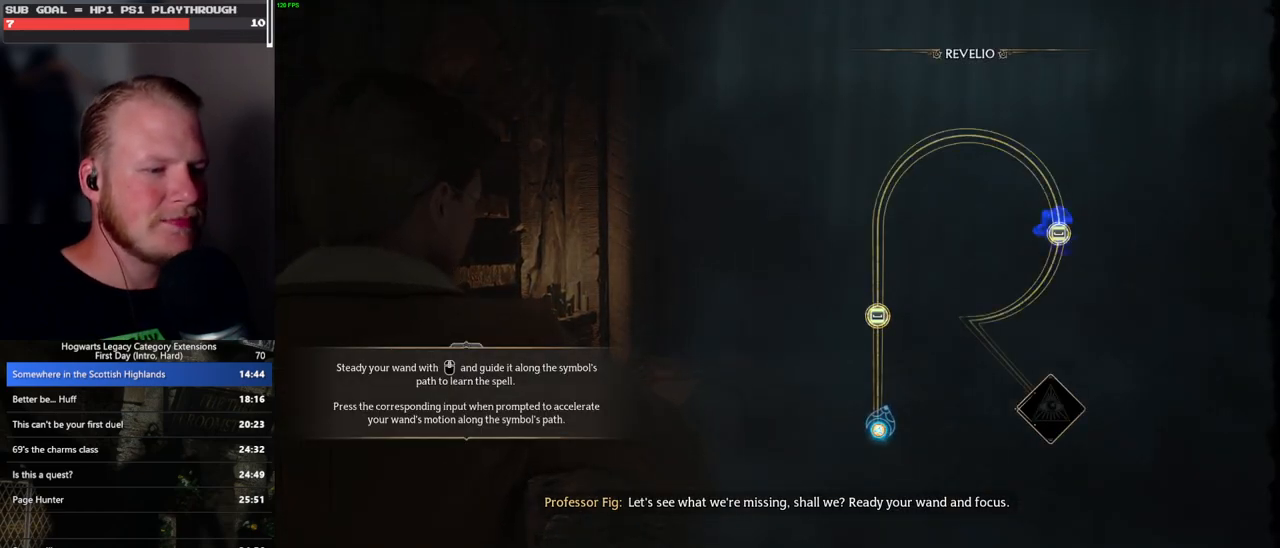
{"keys": ["space"], "mouse": [], "events": [[50, "space", "up"], [133, "space", "down"], [200, "space", "up"], [283, "space", "down"], [367, "space", "up"], [467, "space", "down"]]}
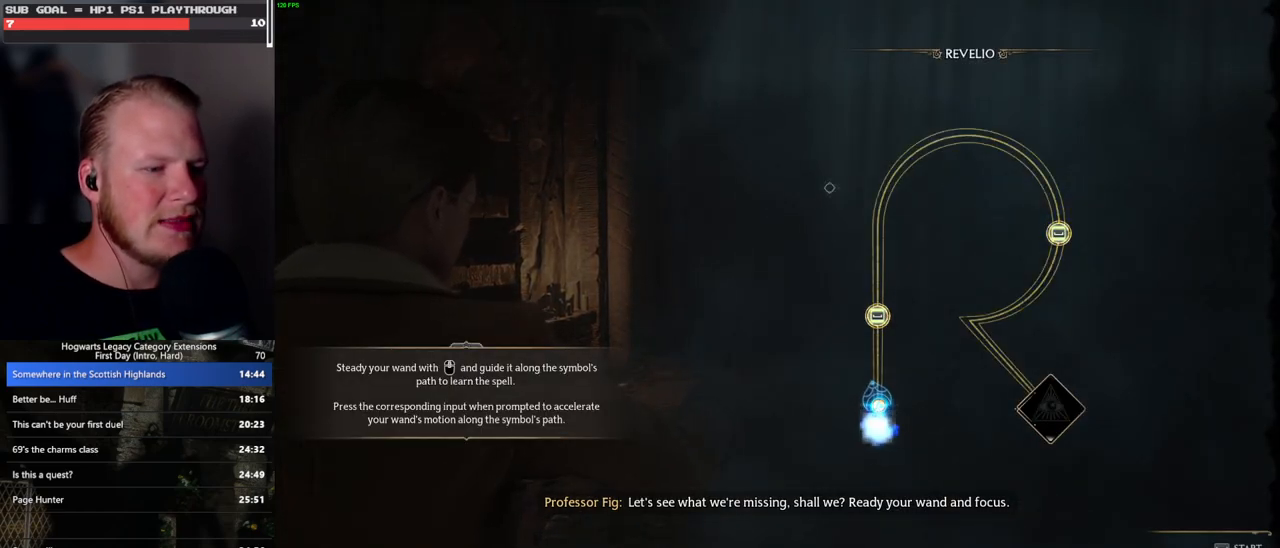
{"keys": [], "mouse": [], "events": [[67, "space", "up"]]}
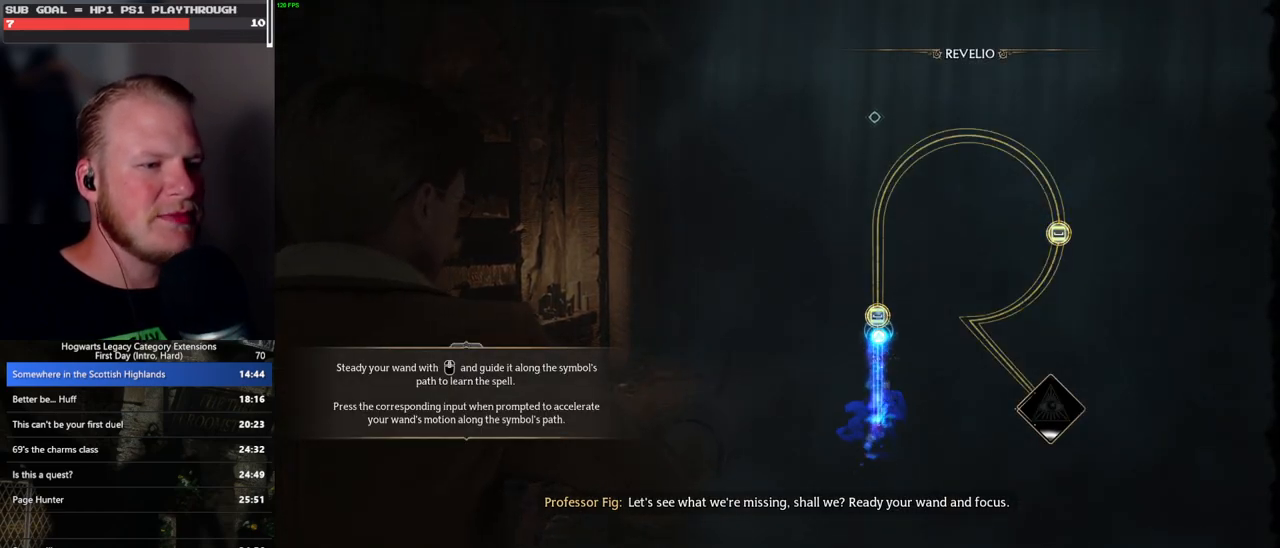
{"keys": [], "mouse": [], "events": [[200, "space", "down"], [300, "space", "up"]]}
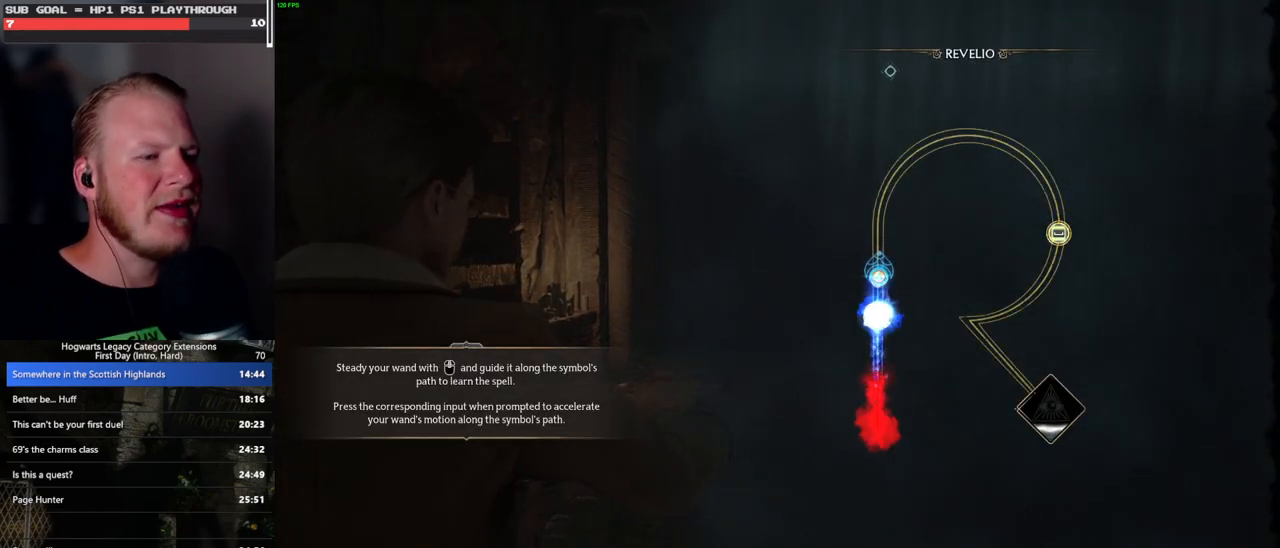
{"keys": [], "mouse": [], "events": []}
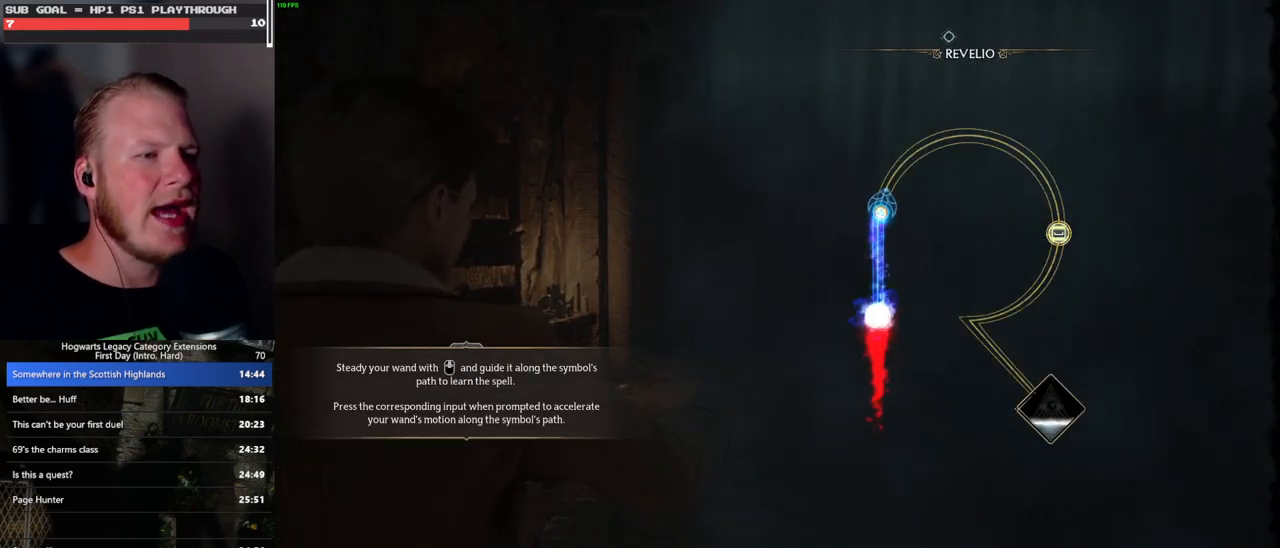
{"keys": [], "mouse": [], "events": []}
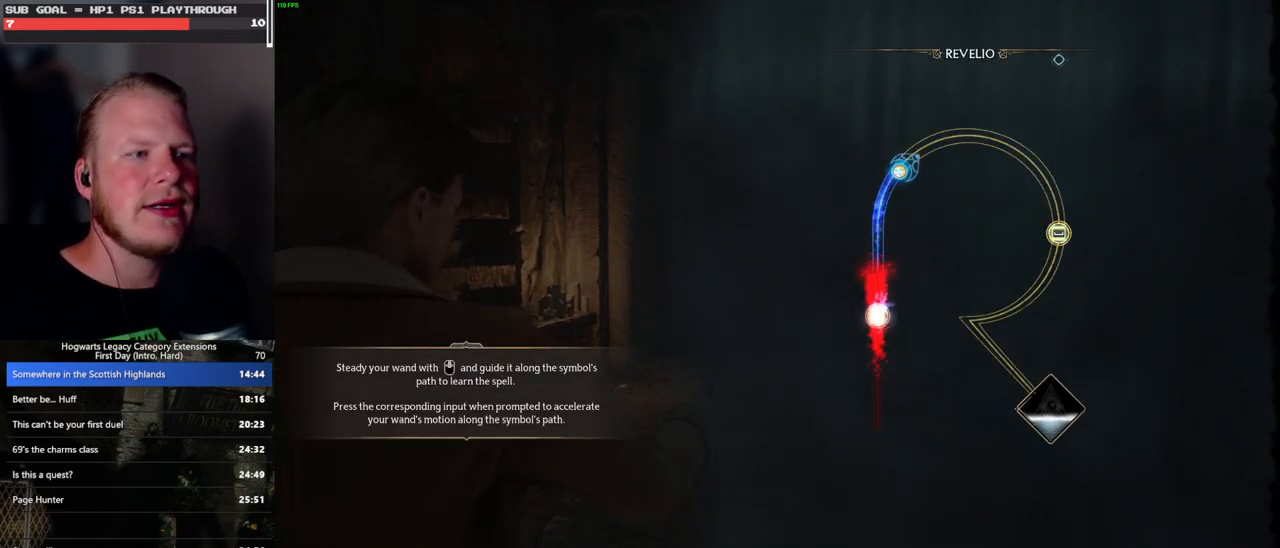
{"keys": [], "mouse": [], "events": []}
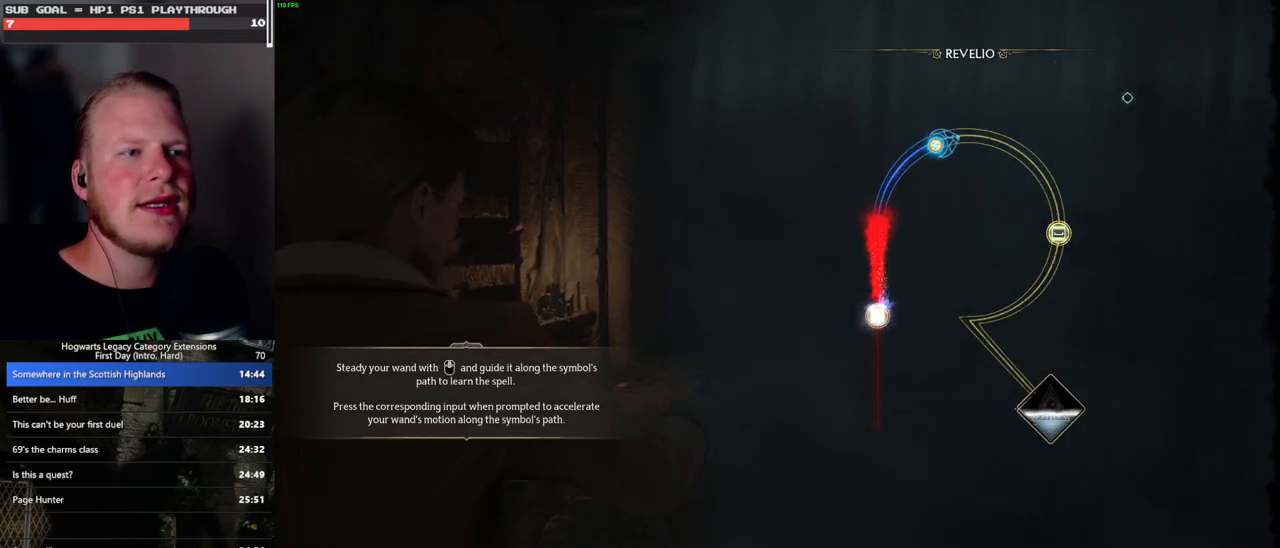
{"keys": [], "mouse": [], "events": []}
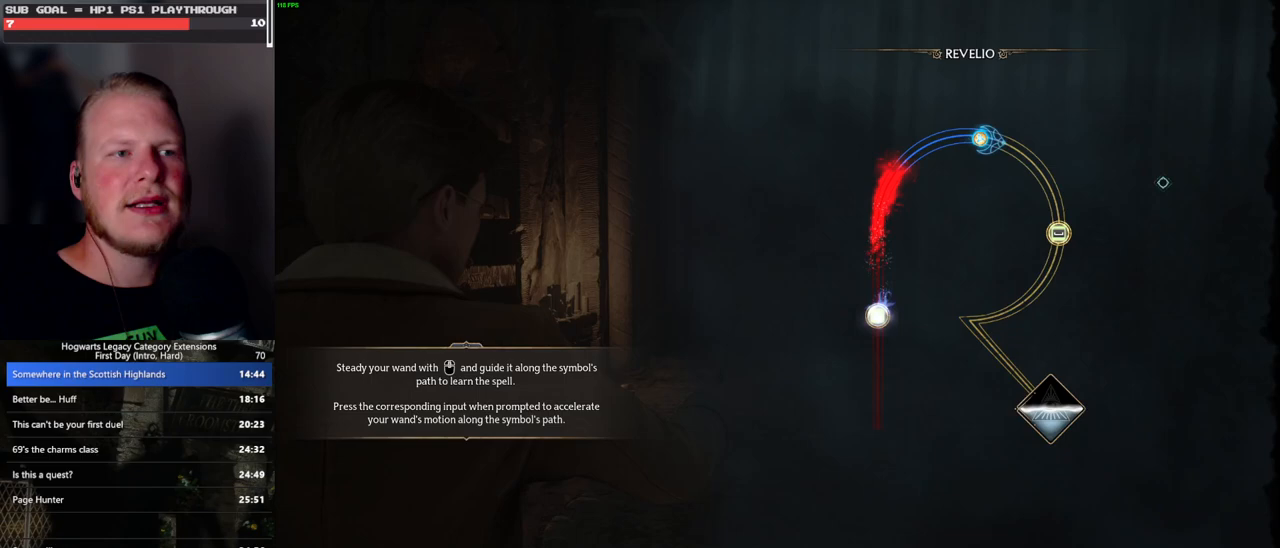
{"keys": [], "mouse": [], "events": []}
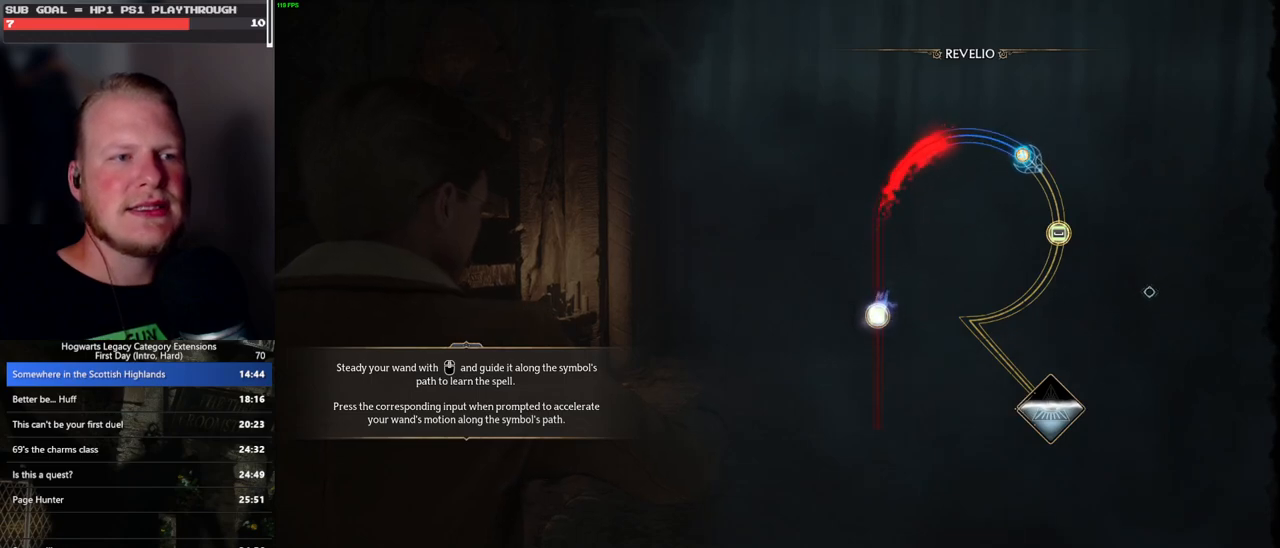
{"keys": [], "mouse": [], "events": []}
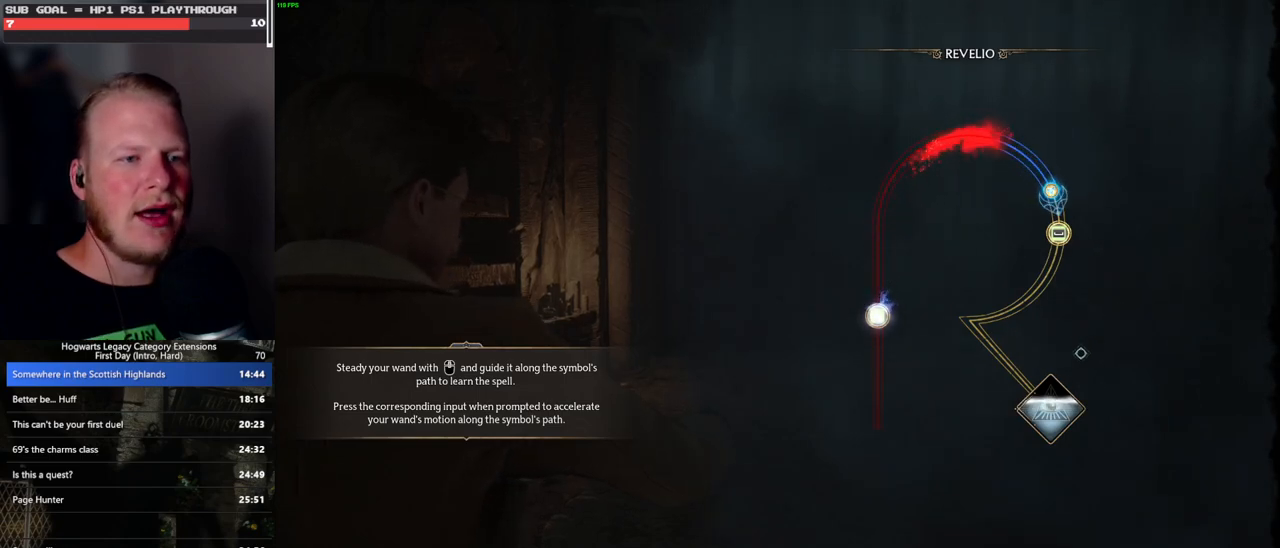
{"keys": [], "mouse": [], "events": [[100, "space", "down"], [233, "space", "up"]]}
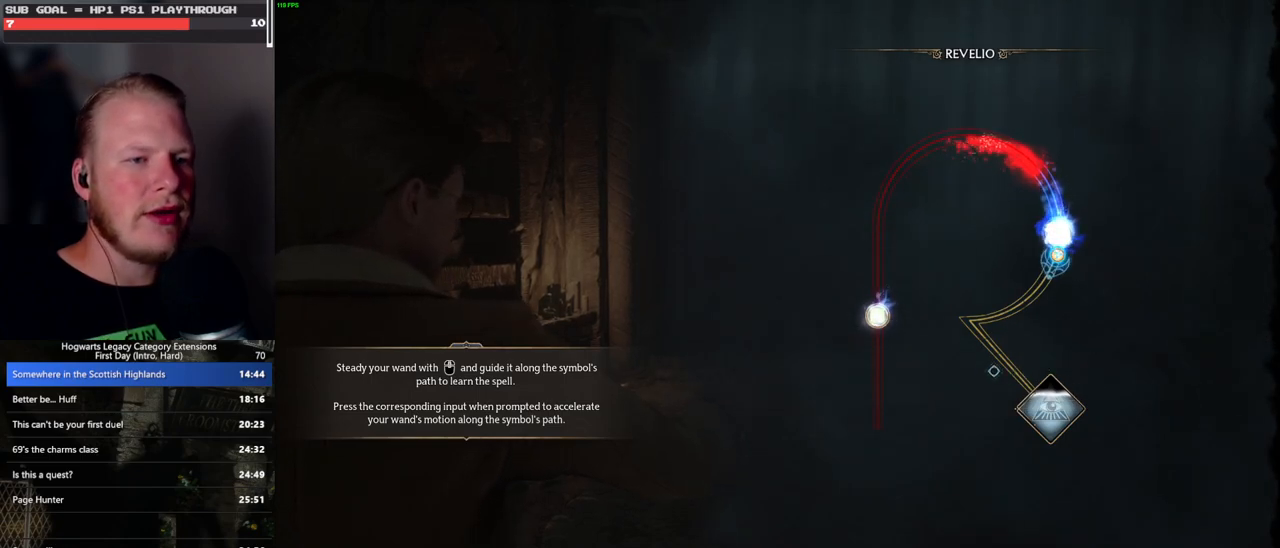
{"keys": [], "mouse": [], "events": []}
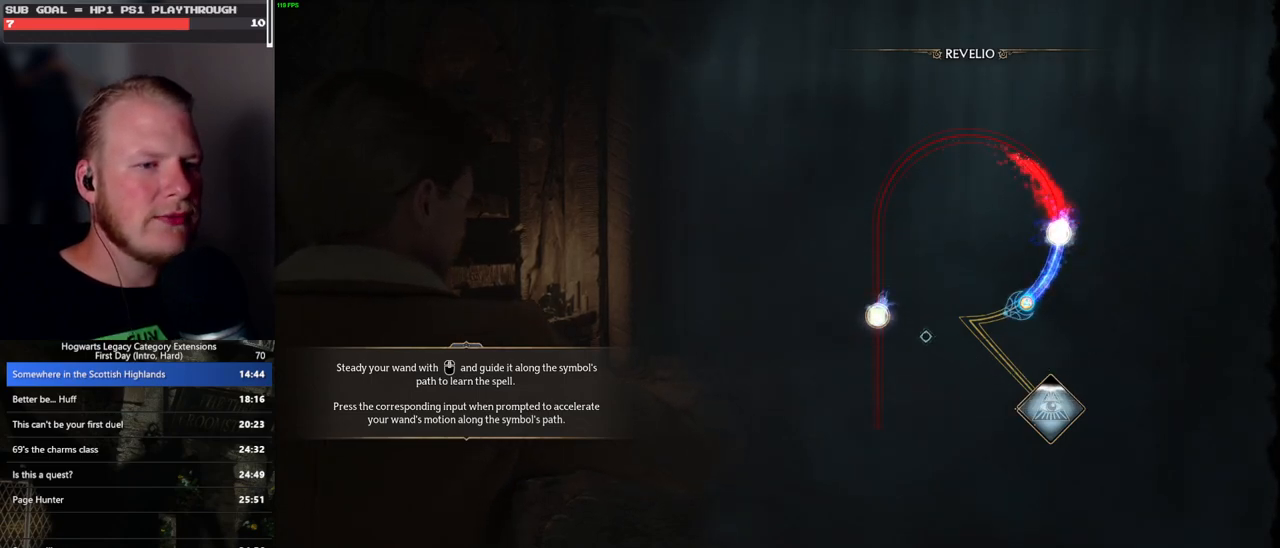
{"keys": [], "mouse": [], "events": []}
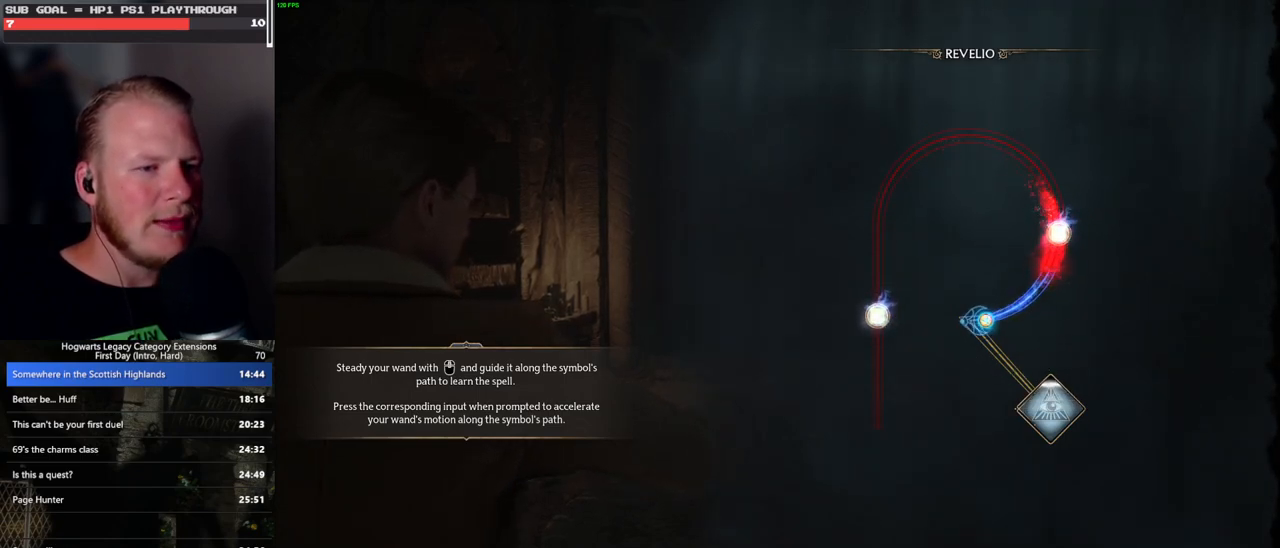
{"keys": [], "mouse": [], "events": []}
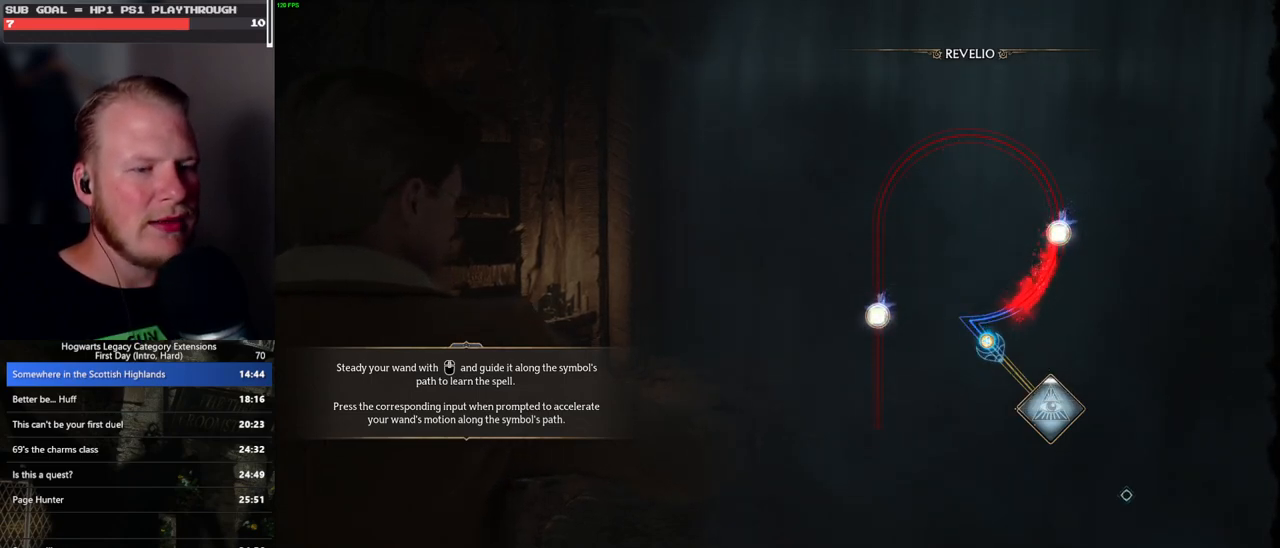
{"keys": [], "mouse": [], "events": []}
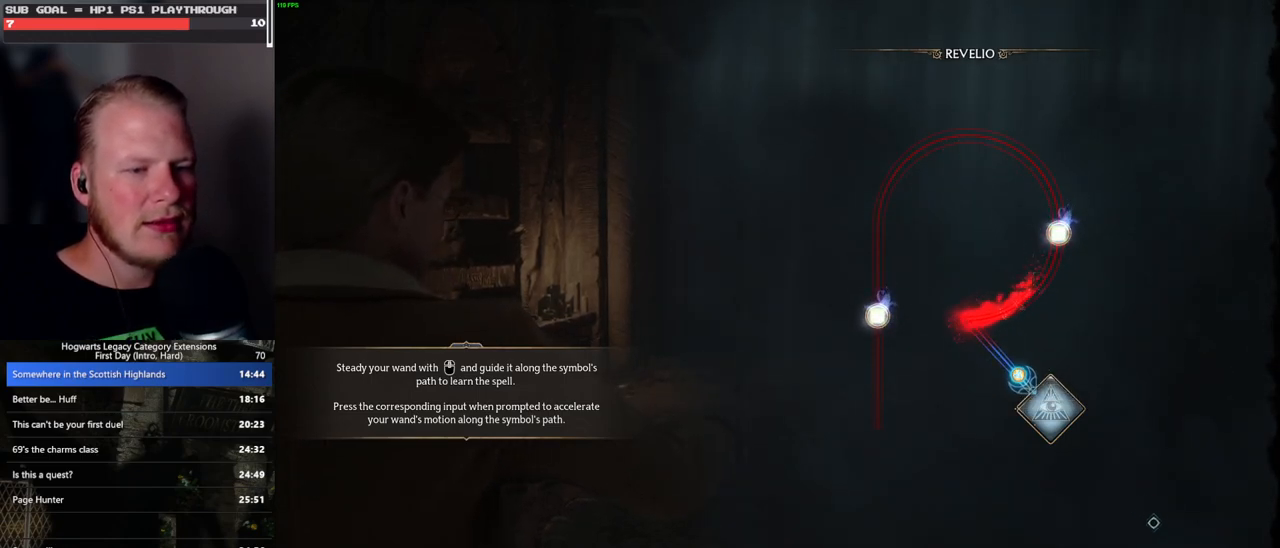
{"keys": [], "mouse": [], "events": []}
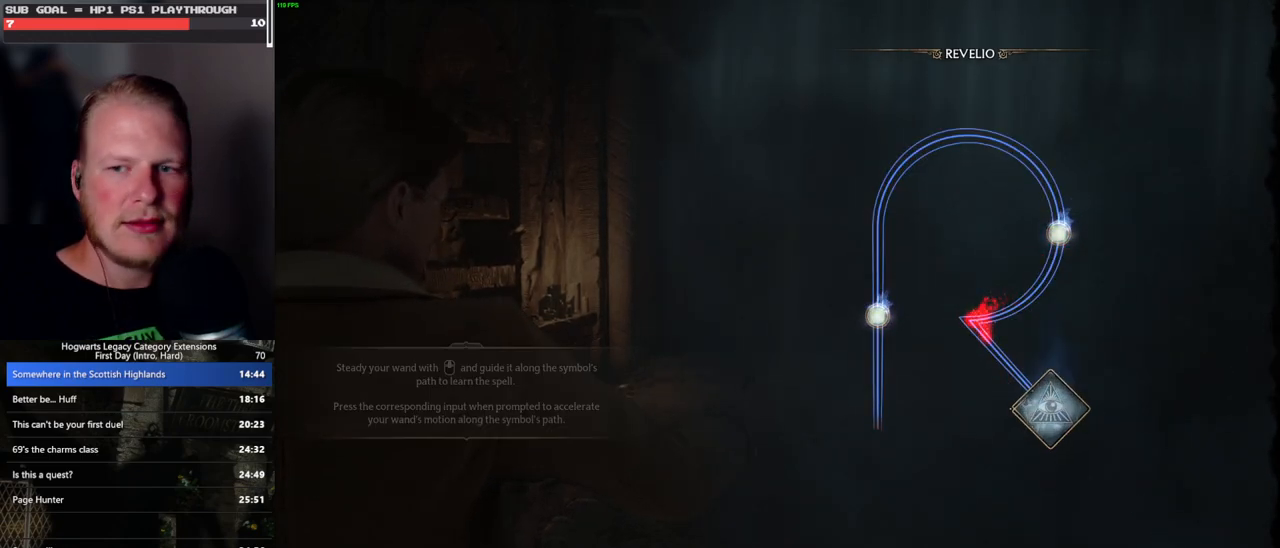
{"keys": [], "mouse": [], "events": []}
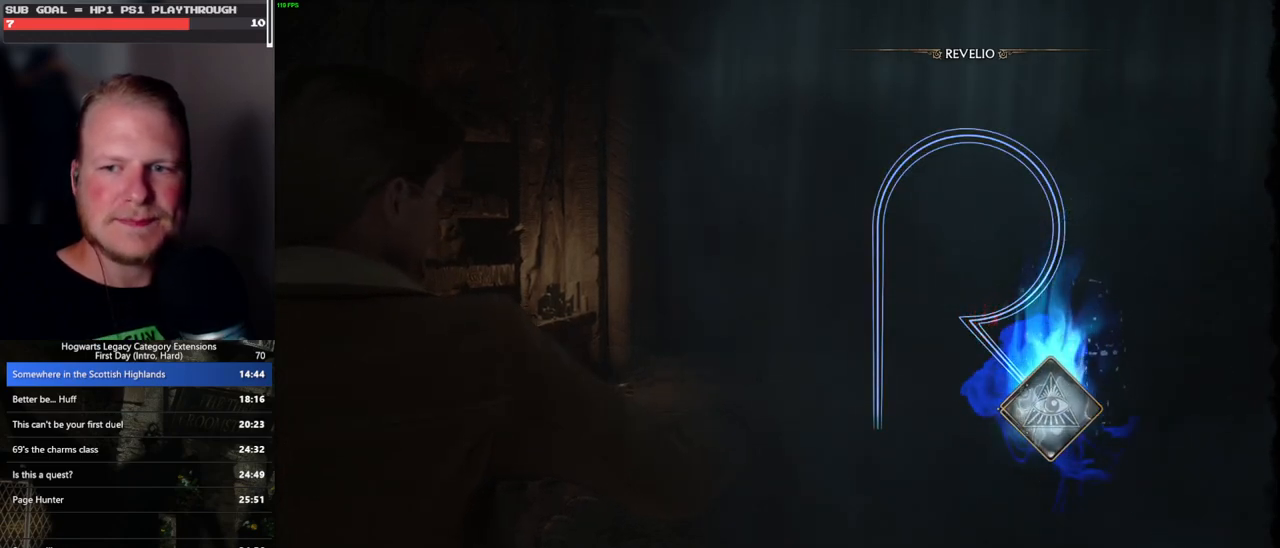
{"keys": [], "mouse": [], "events": []}
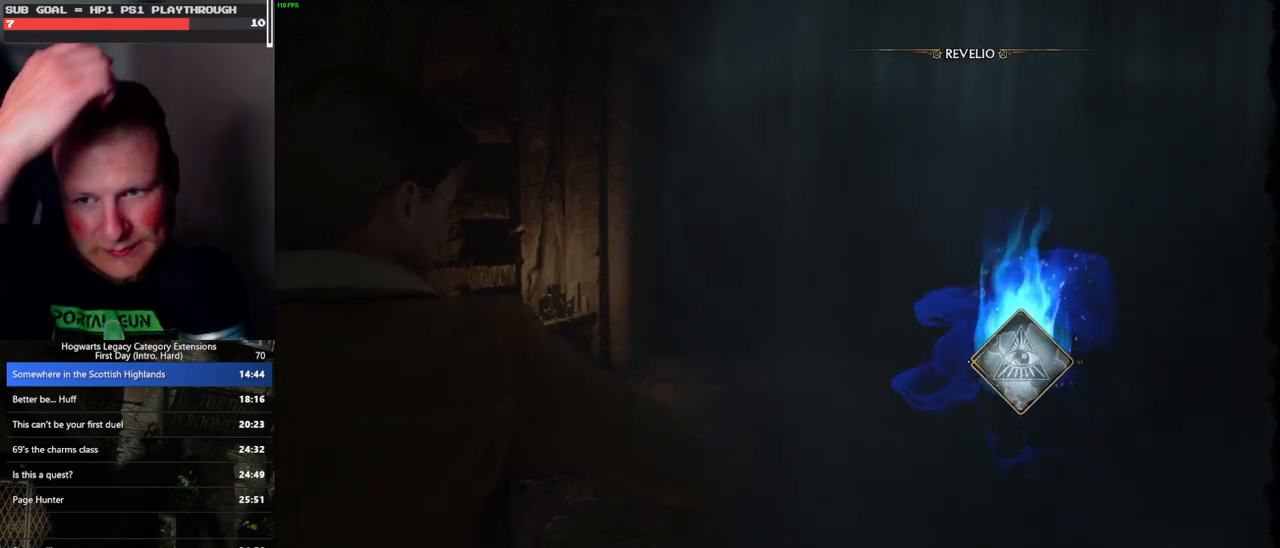
{"keys": [], "mouse": [], "events": []}
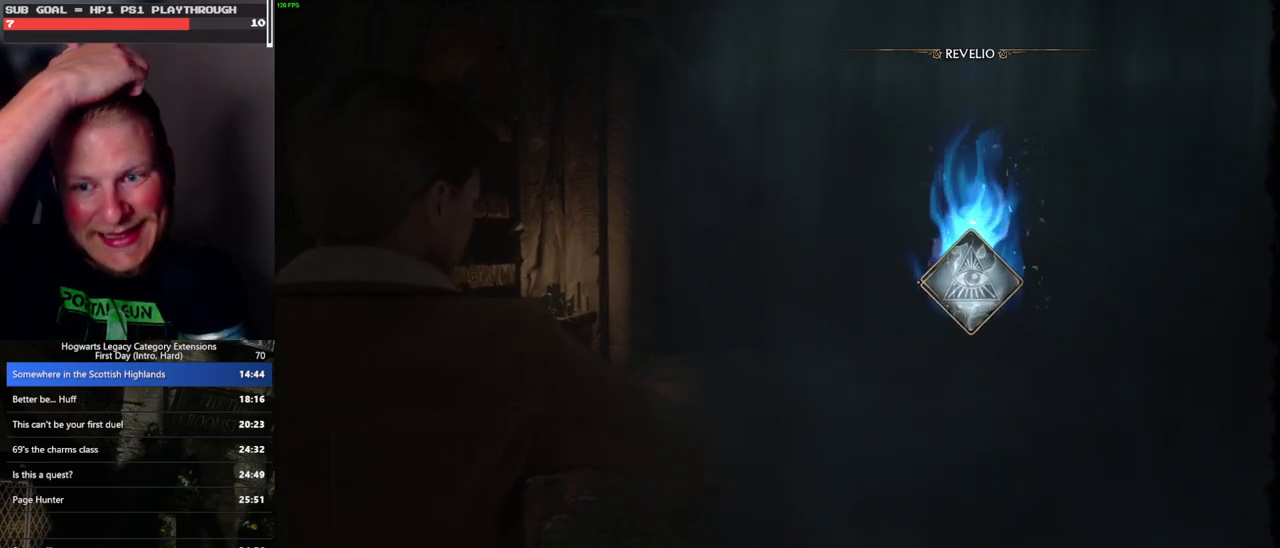
{"keys": [], "mouse": [], "events": []}
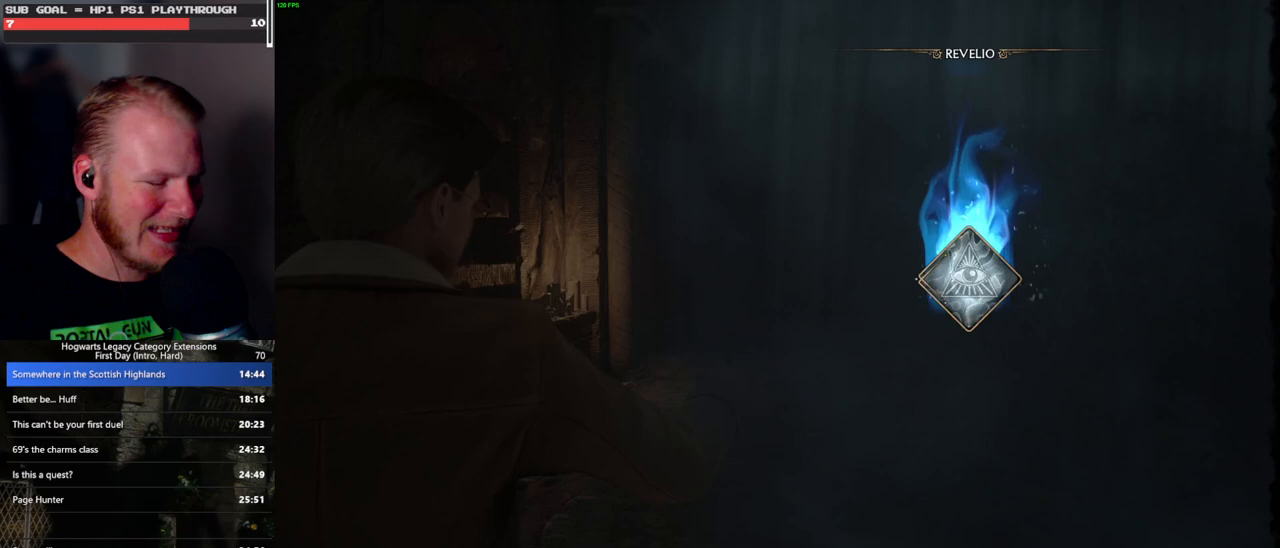
{"keys": ["r", "w"], "mouse": [], "events": [[67, "w", "down"], [500, "r", "down"]]}
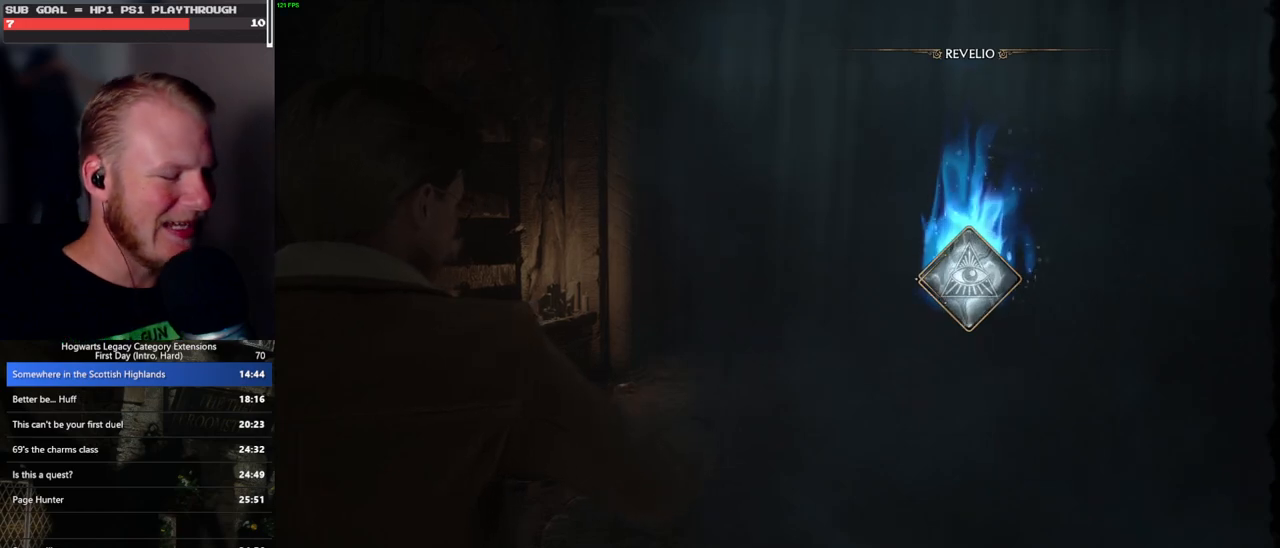
{"keys": ["r", "w"], "mouse": [], "events": [[67, "r", "up"], [167, "r", "down"], [250, "r", "up"], [333, "r", "down"], [417, "r", "up"], [500, "r", "down"]]}